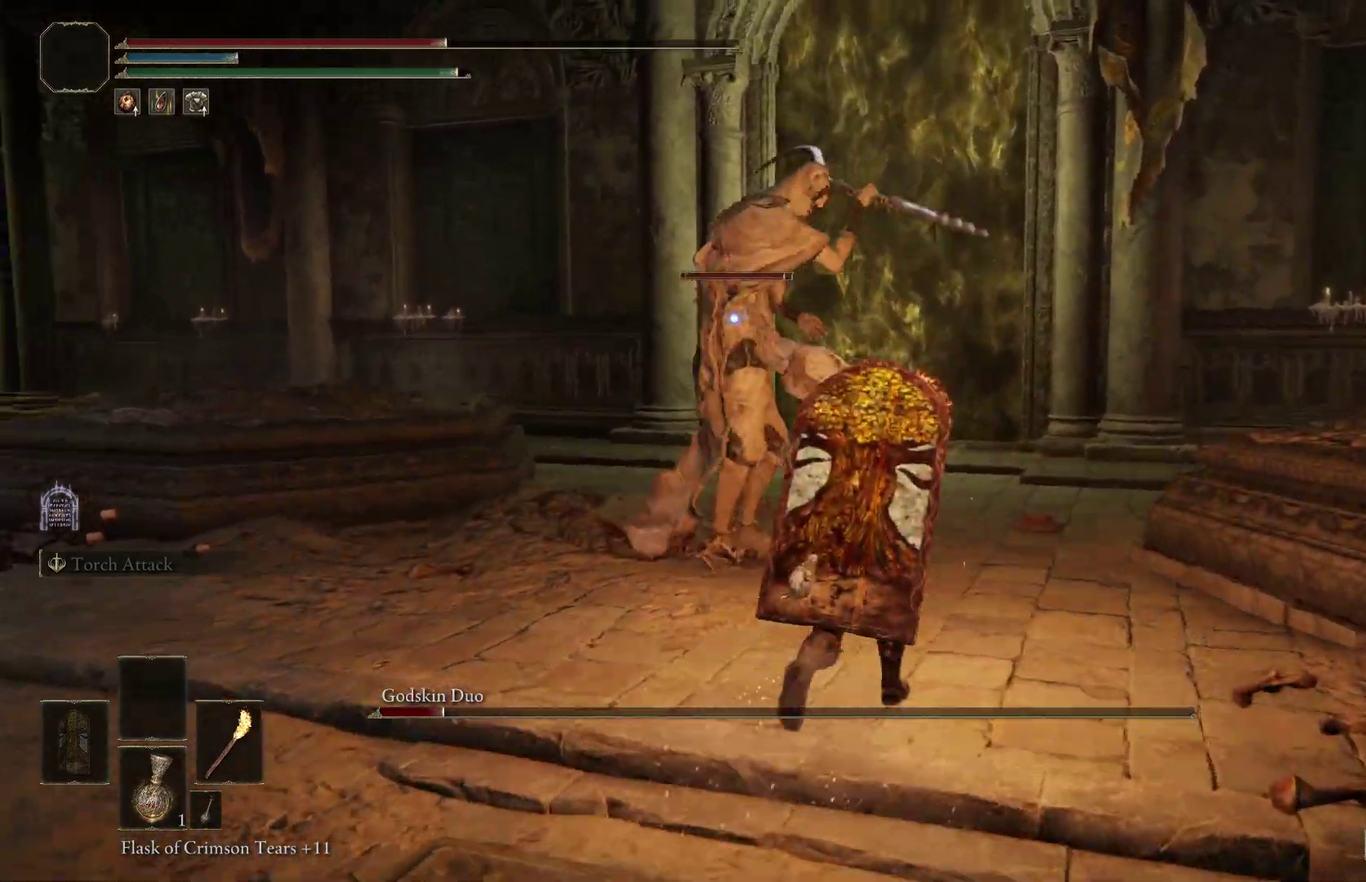
Gameplay with a controller (Xbox layout); each line is a JSON object with the inputs held at the frame after it (dt_ms = milliseconds from this image to that frame). "events" lists button and stick changes between this image and that frame as [ms after this image, input, new state], when the widget could be followed in between. Not read: left_stick.
{"dt_ms": 300, "buttons": [], "right_stick": "center", "events": [[100, "B", "down"], [167, "B", "up"]]}
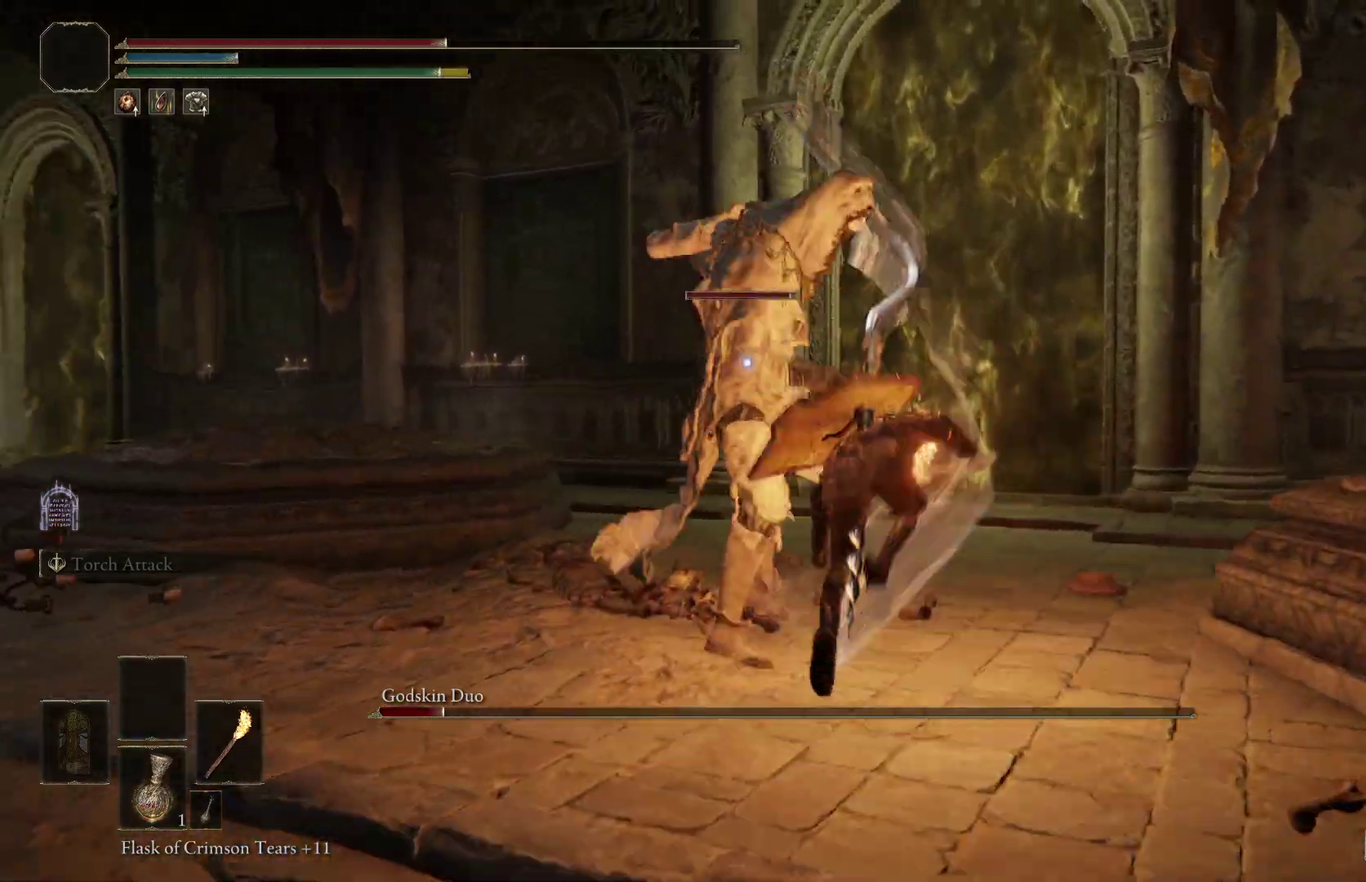
{"dt_ms": 900, "buttons": [], "right_stick": "center", "events": [[400, "B", "down"], [500, "B", "up"]]}
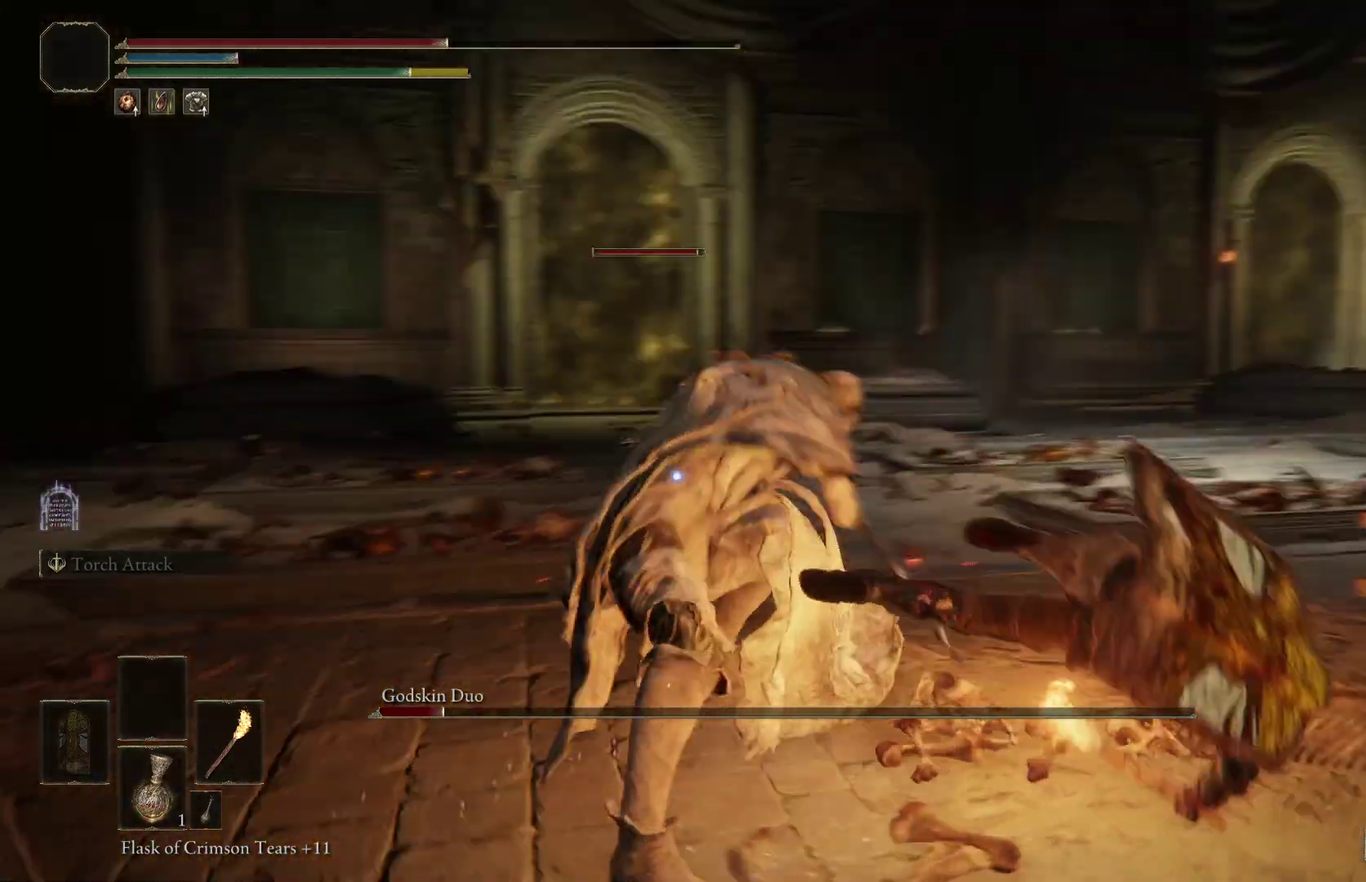
{"dt_ms": 300, "buttons": [], "right_stick": "center", "events": []}
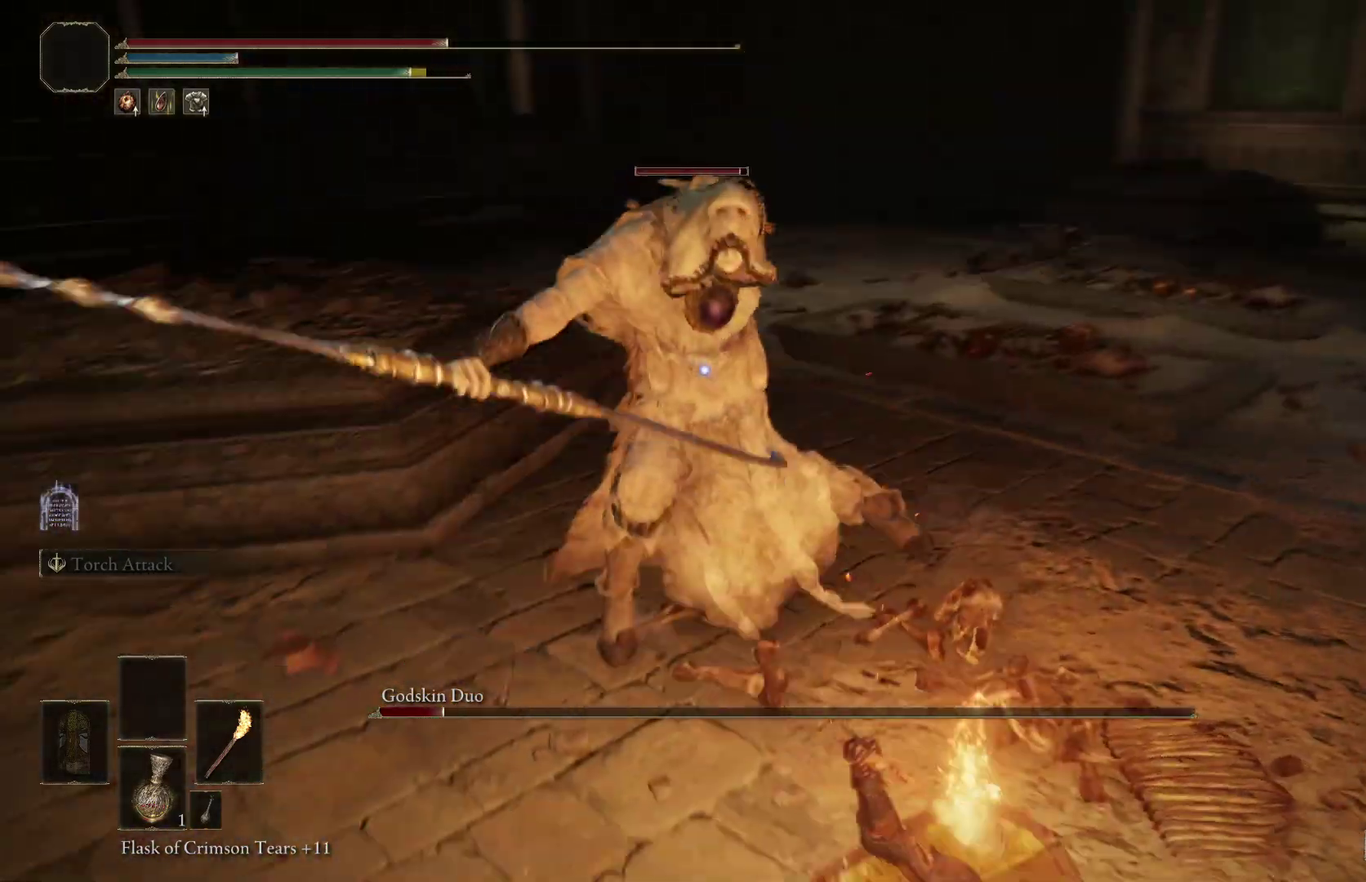
{"dt_ms": 500, "buttons": ["R1"], "right_stick": "center", "events": [[433, "R1", "down"]]}
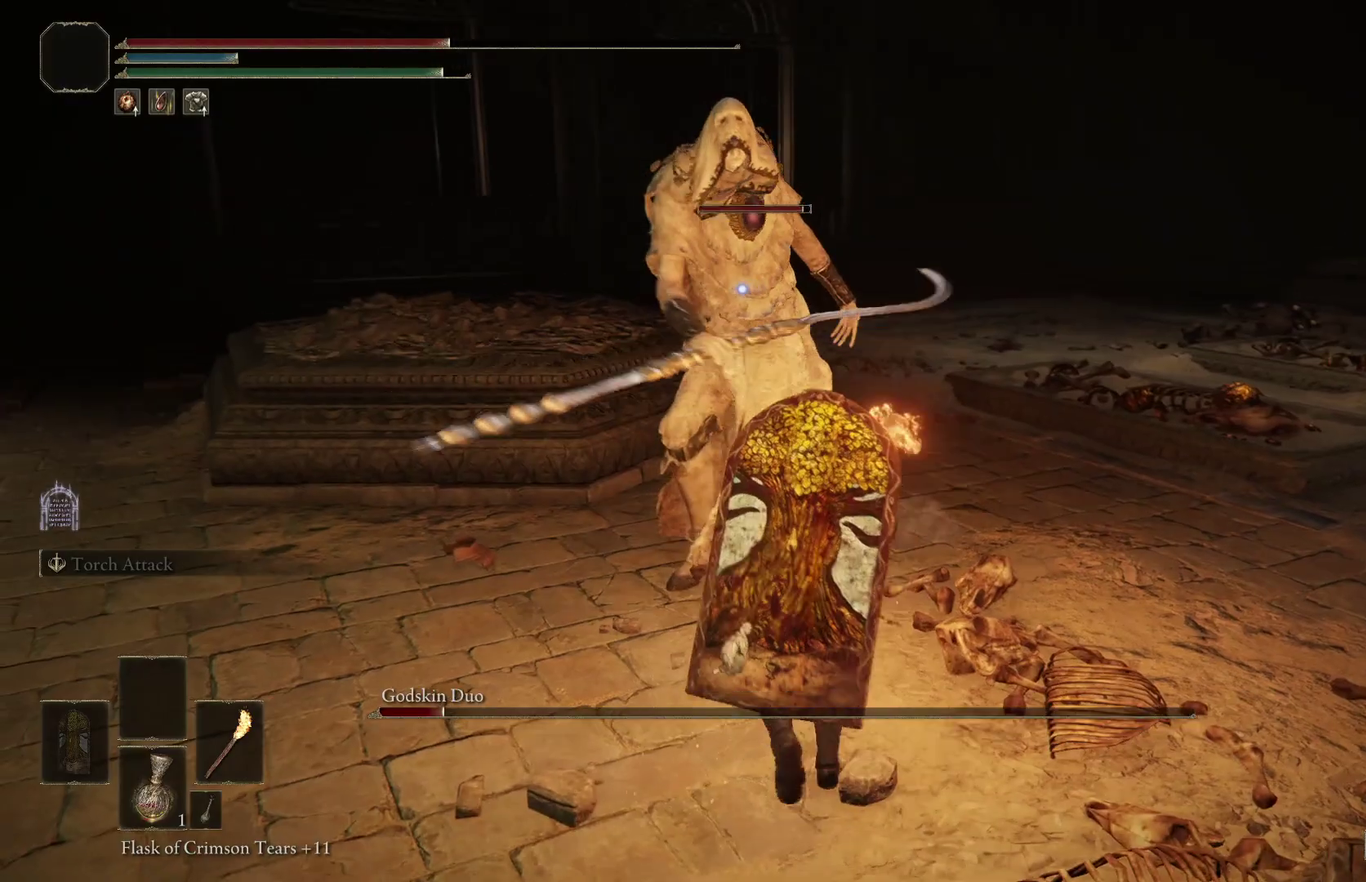
{"dt_ms": 500, "buttons": [], "right_stick": "center", "events": [[67, "R1", "up"]]}
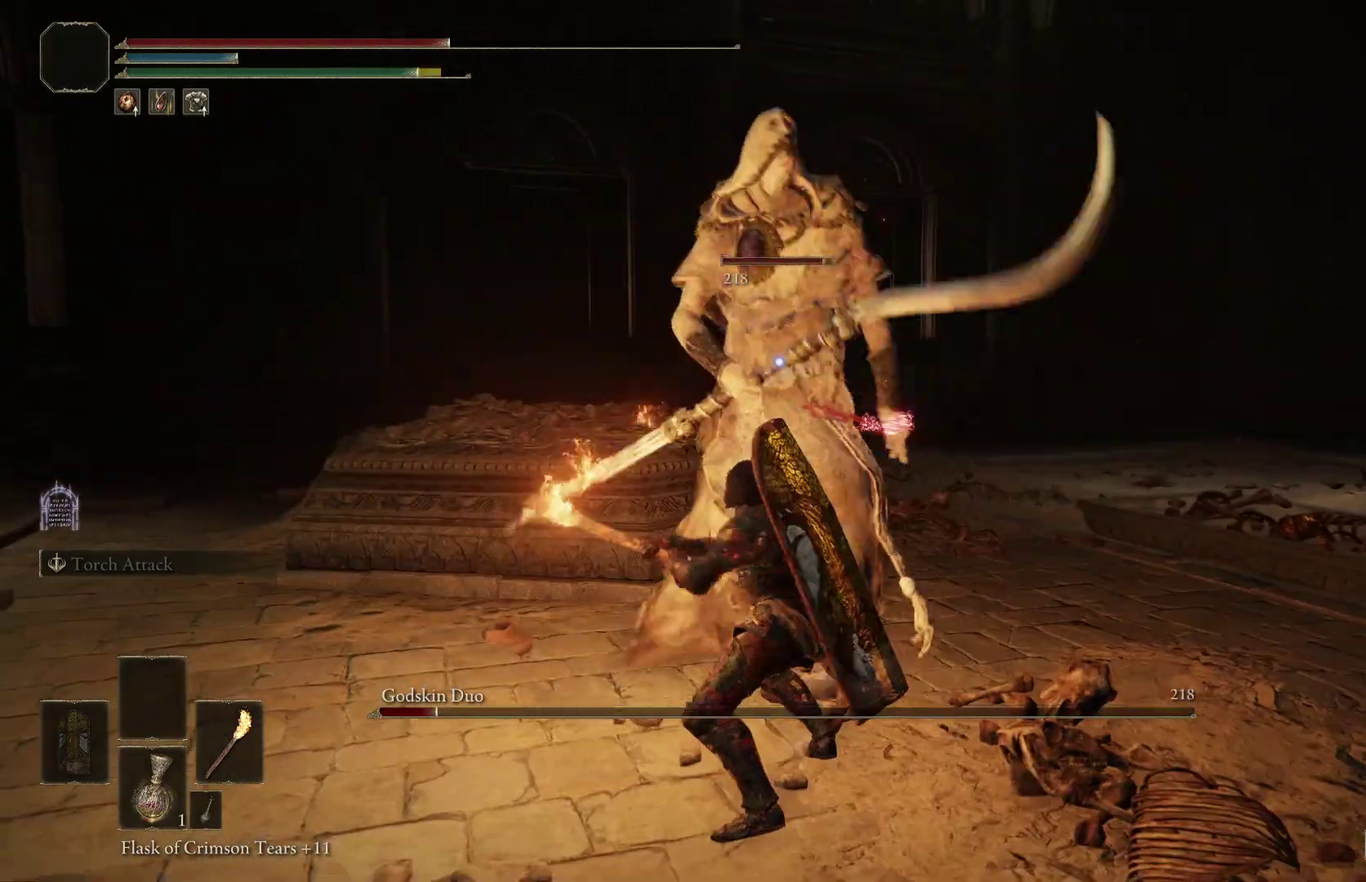
{"dt_ms": 500, "buttons": ["B"], "right_stick": "center", "events": [[400, "B", "down"]]}
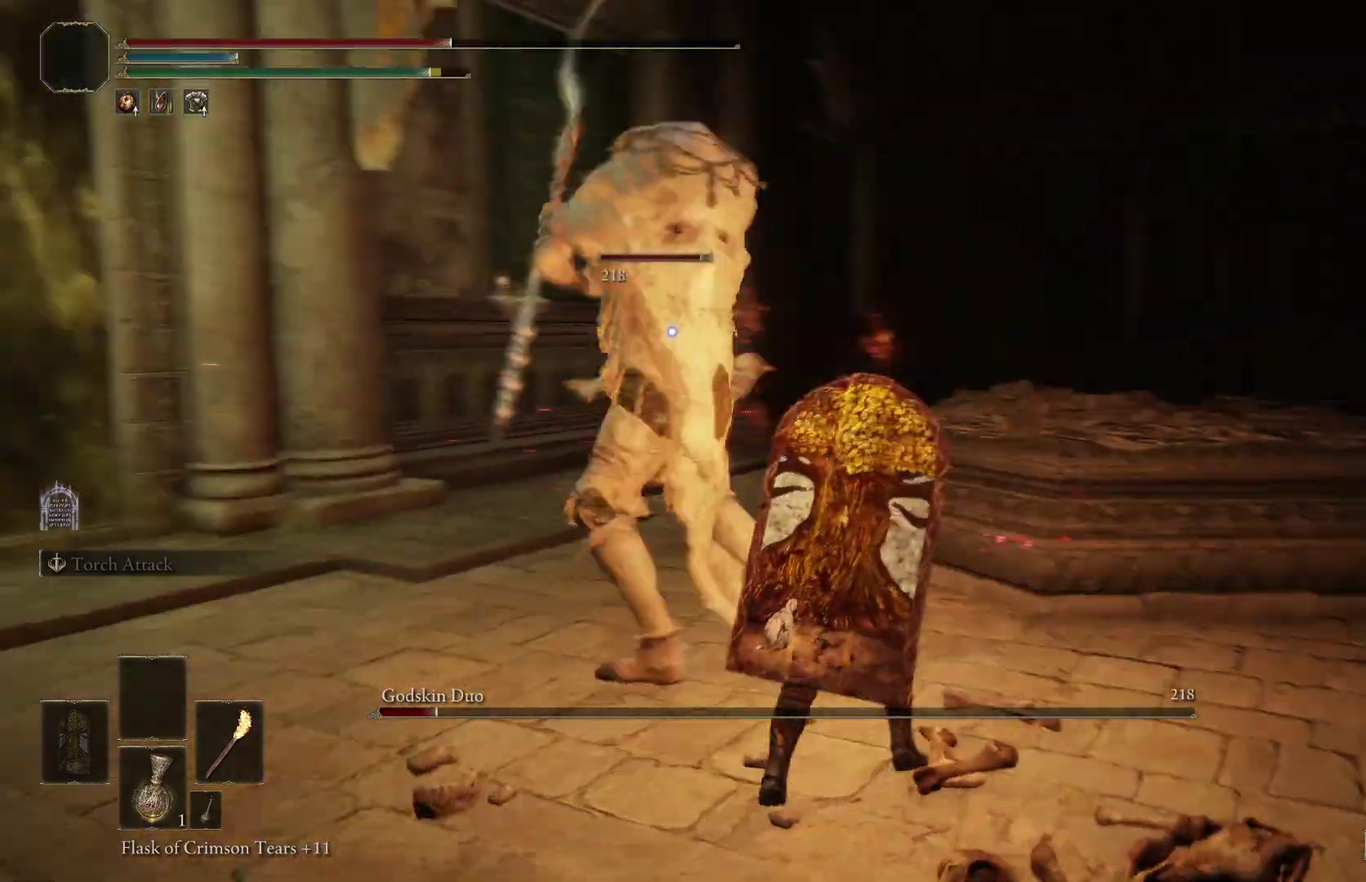
{"dt_ms": 500, "buttons": ["B"], "right_stick": "center", "events": []}
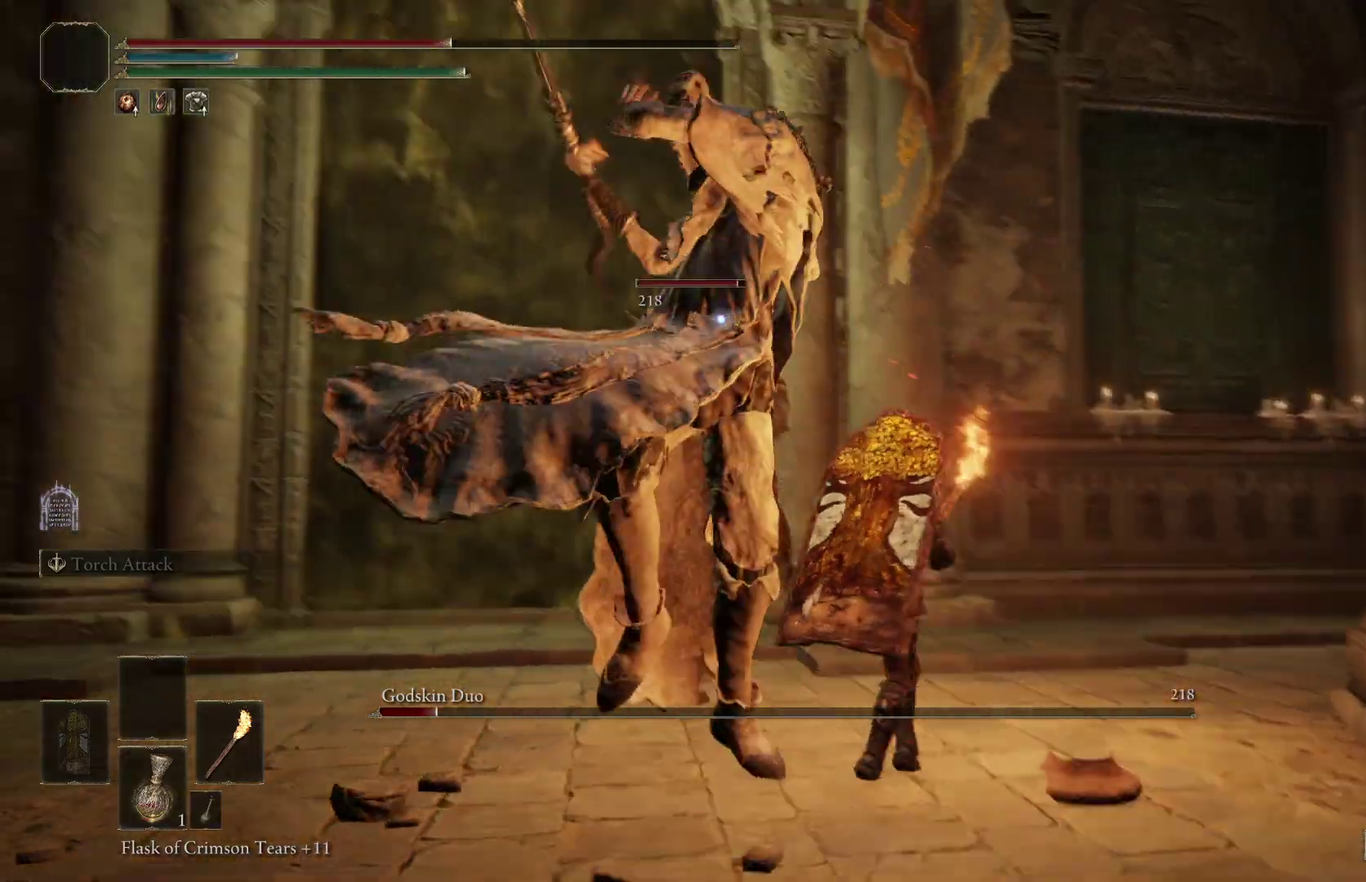
{"dt_ms": 400, "buttons": ["B"], "right_stick": "center", "events": []}
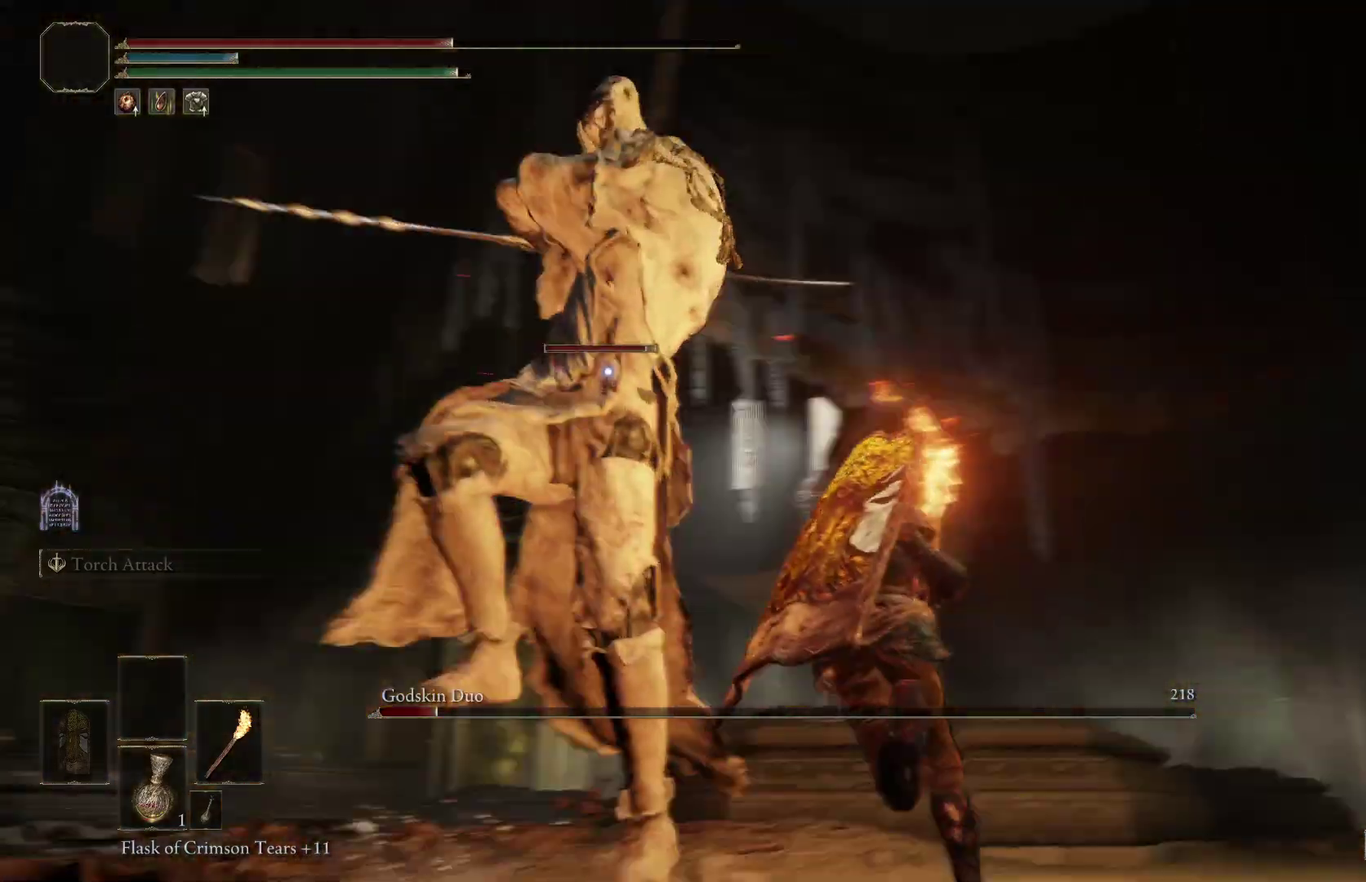
{"dt_ms": 800, "buttons": [], "right_stick": "center", "events": [[400, "B", "up"]]}
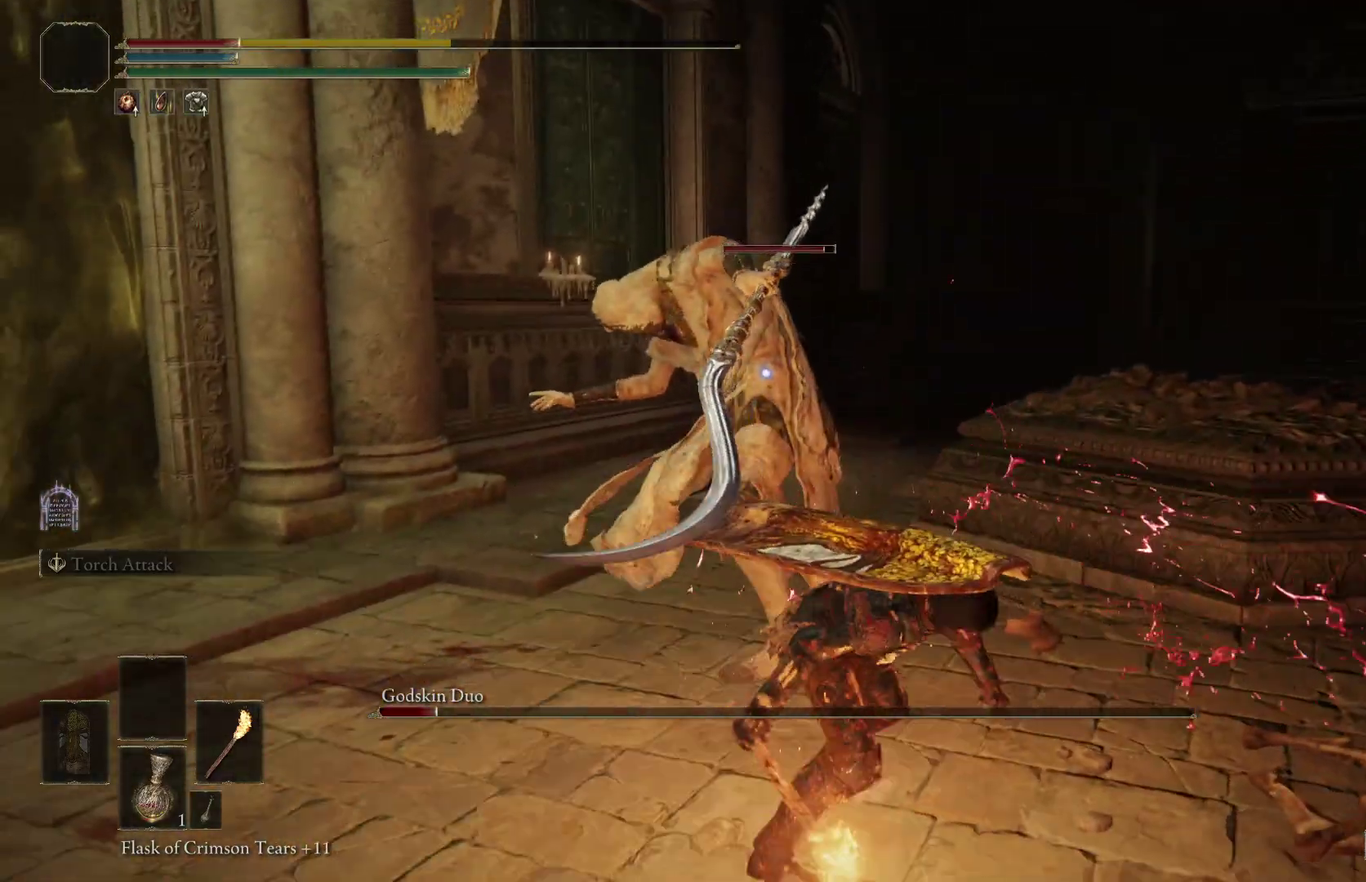
{"dt_ms": 300, "buttons": [], "right_stick": "center", "events": []}
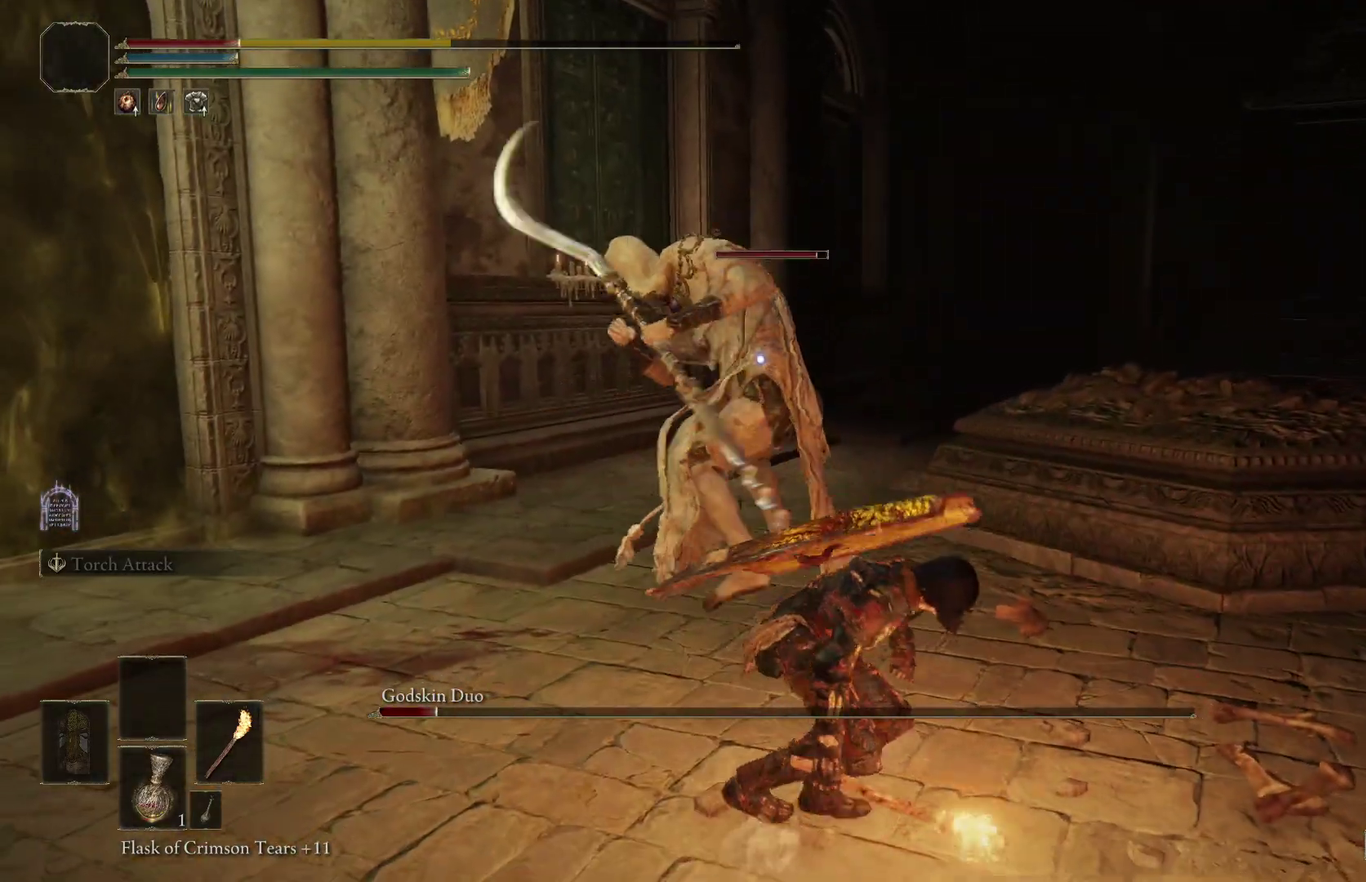
{"dt_ms": 500, "buttons": [], "right_stick": "center", "events": [[67, "B", "down"], [167, "B", "up"]]}
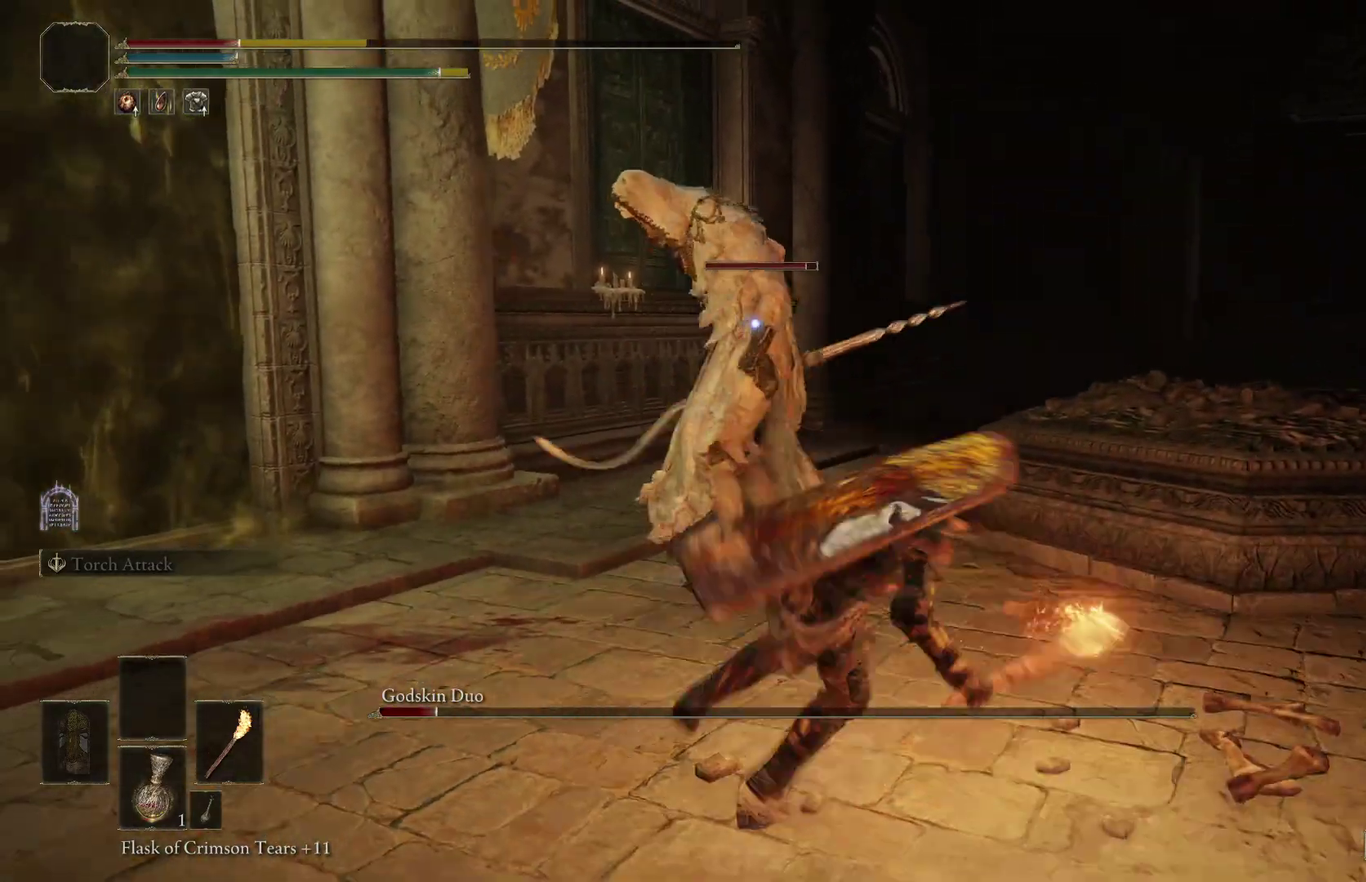
{"dt_ms": 500, "buttons": [], "right_stick": "center", "events": []}
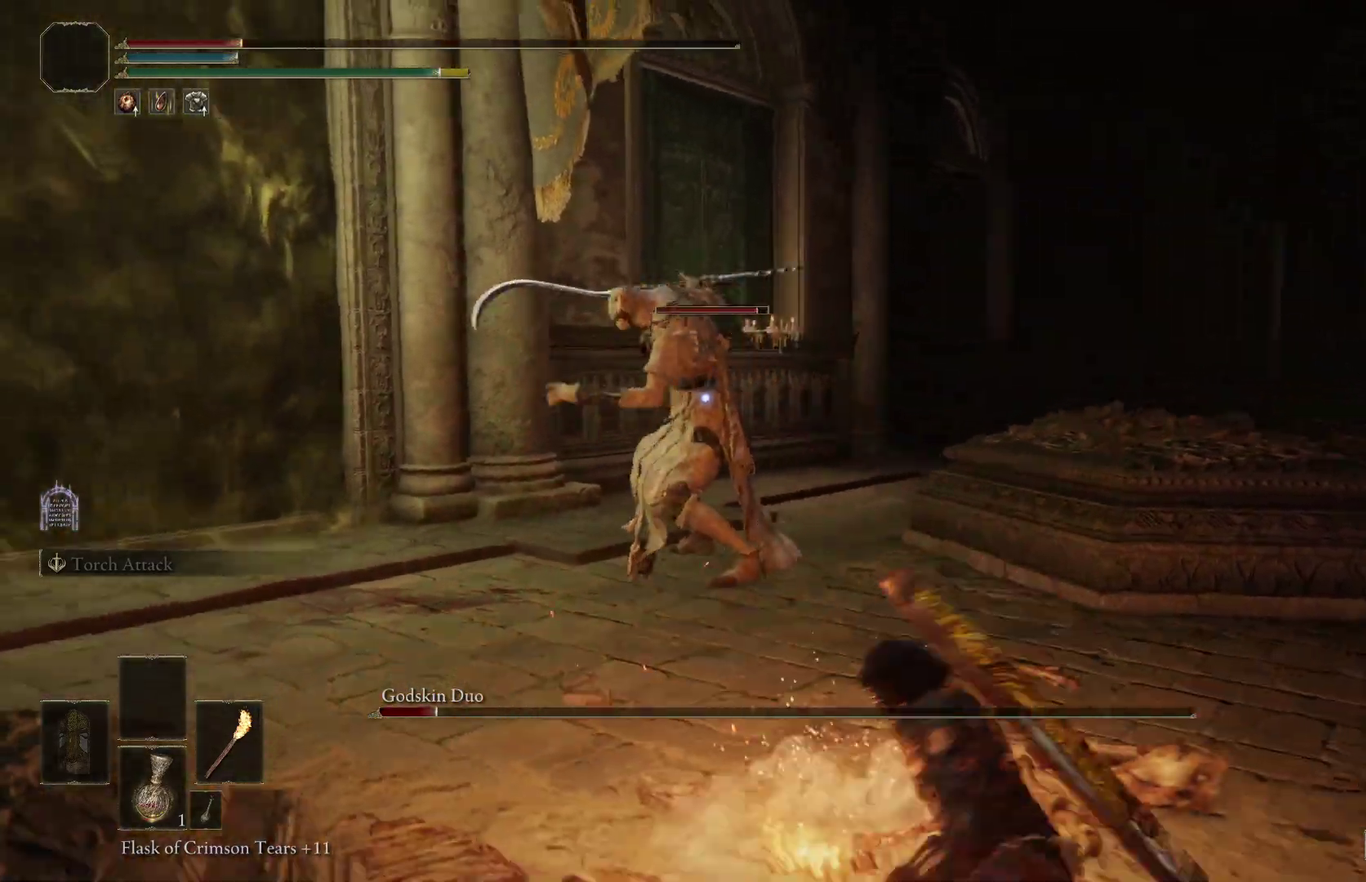
{"dt_ms": 500, "buttons": [], "right_stick": "center", "events": [[33, "B", "down"], [133, "B", "up"]]}
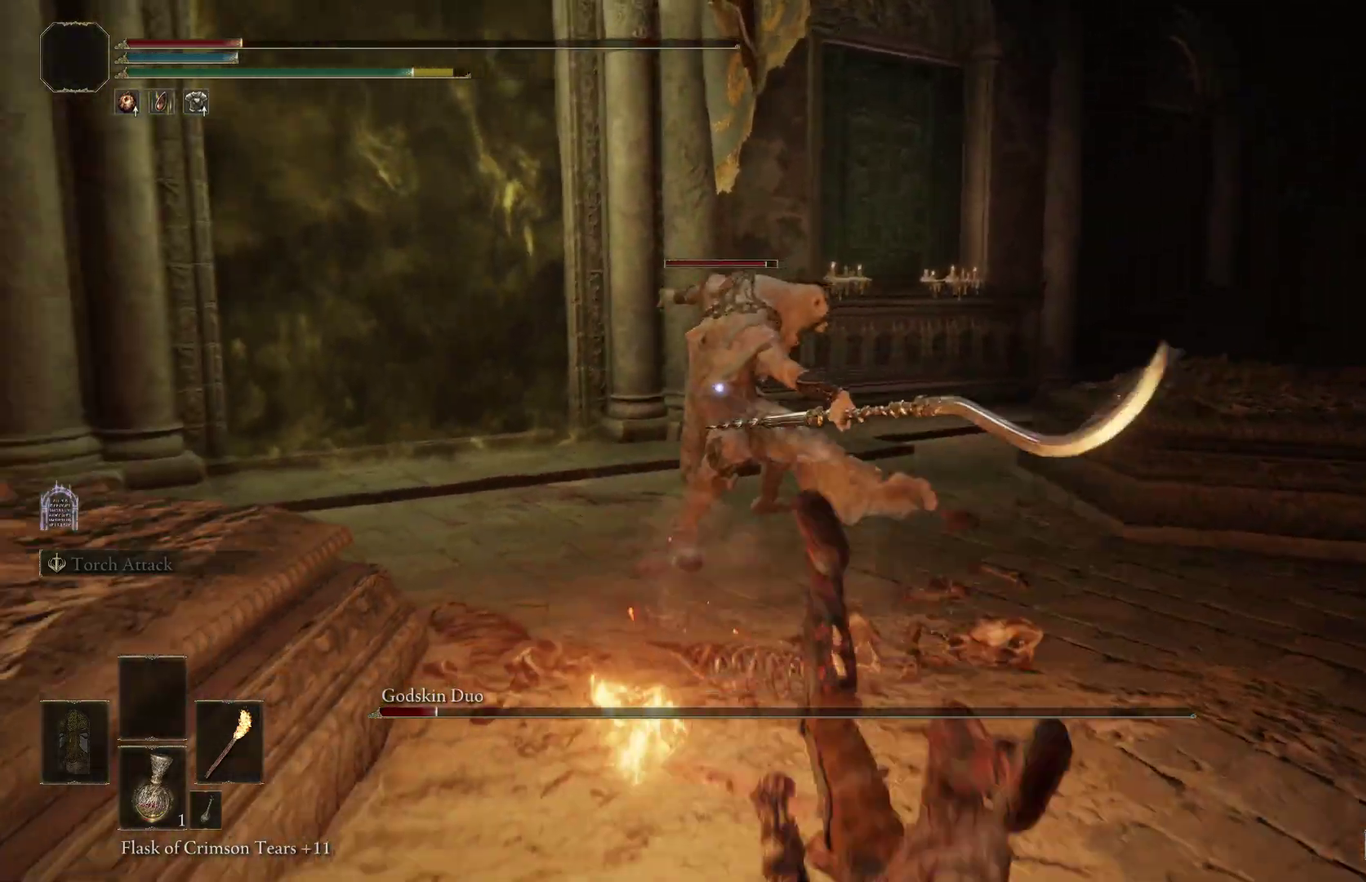
{"dt_ms": 300, "buttons": [], "right_stick": "center", "events": []}
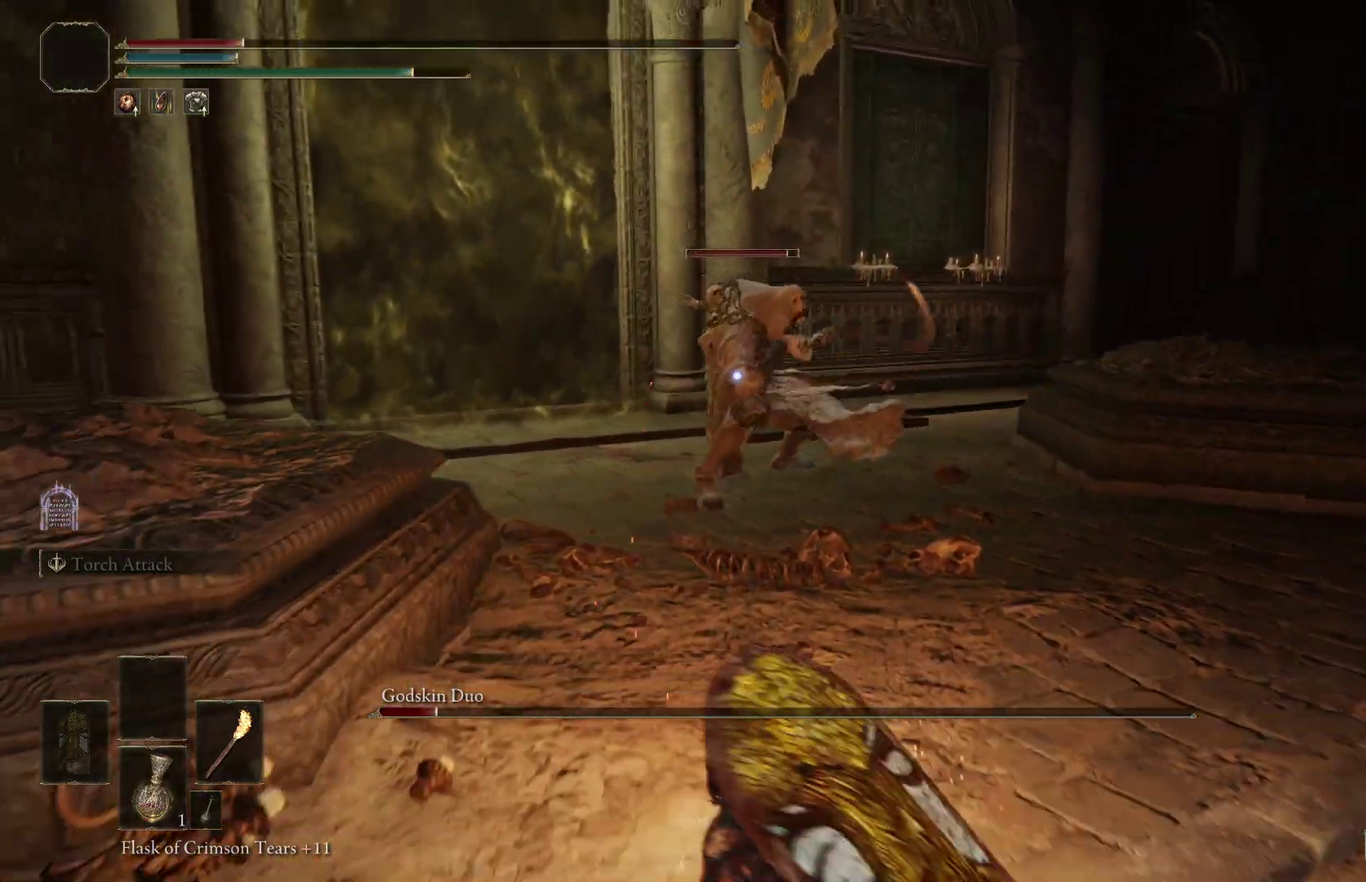
{"dt_ms": 700, "buttons": [], "right_stick": "center", "events": [[100, "X", "down"], [200, "X", "up"]]}
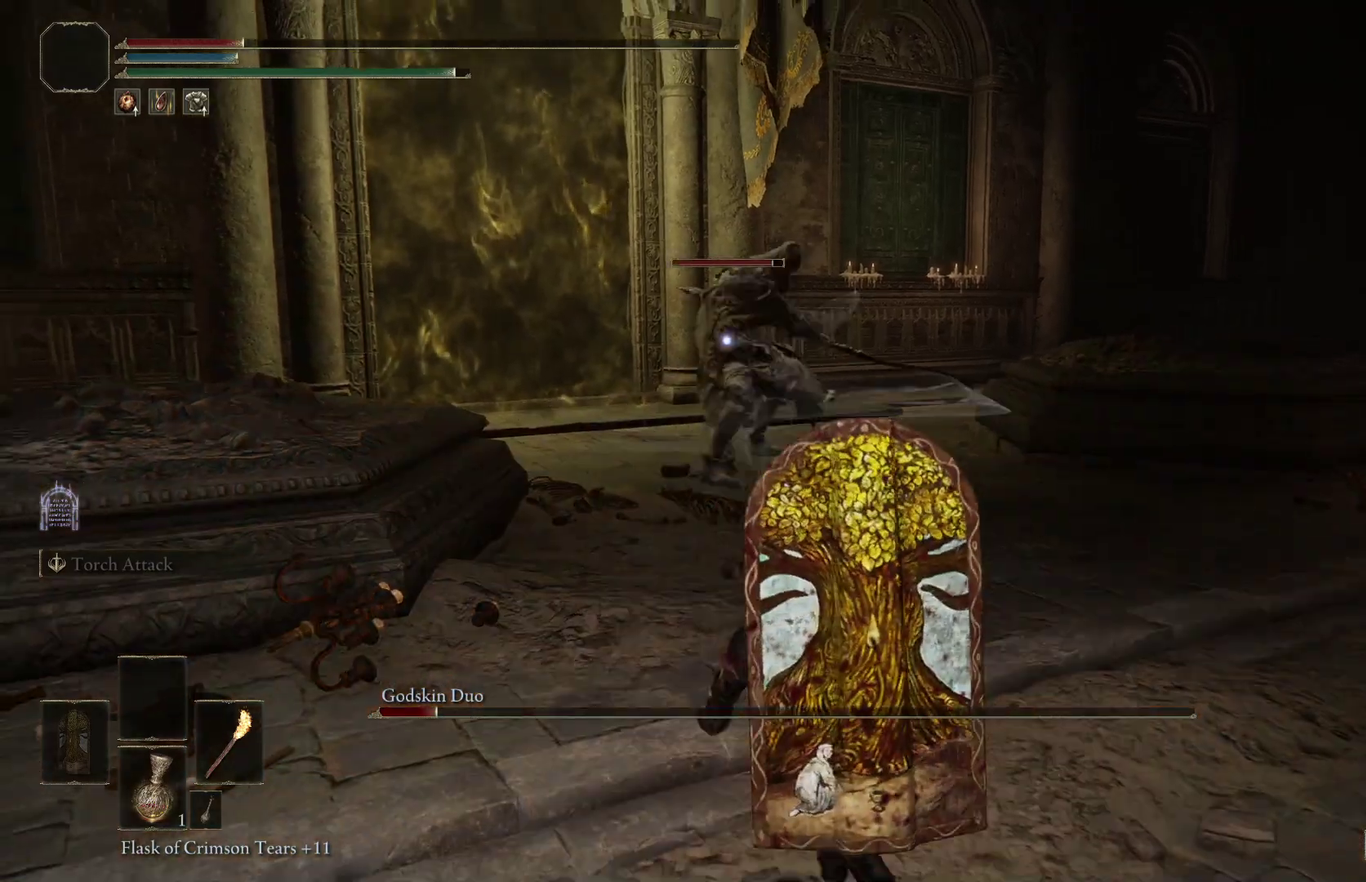
{"dt_ms": 500, "buttons": [], "right_stick": "center", "events": []}
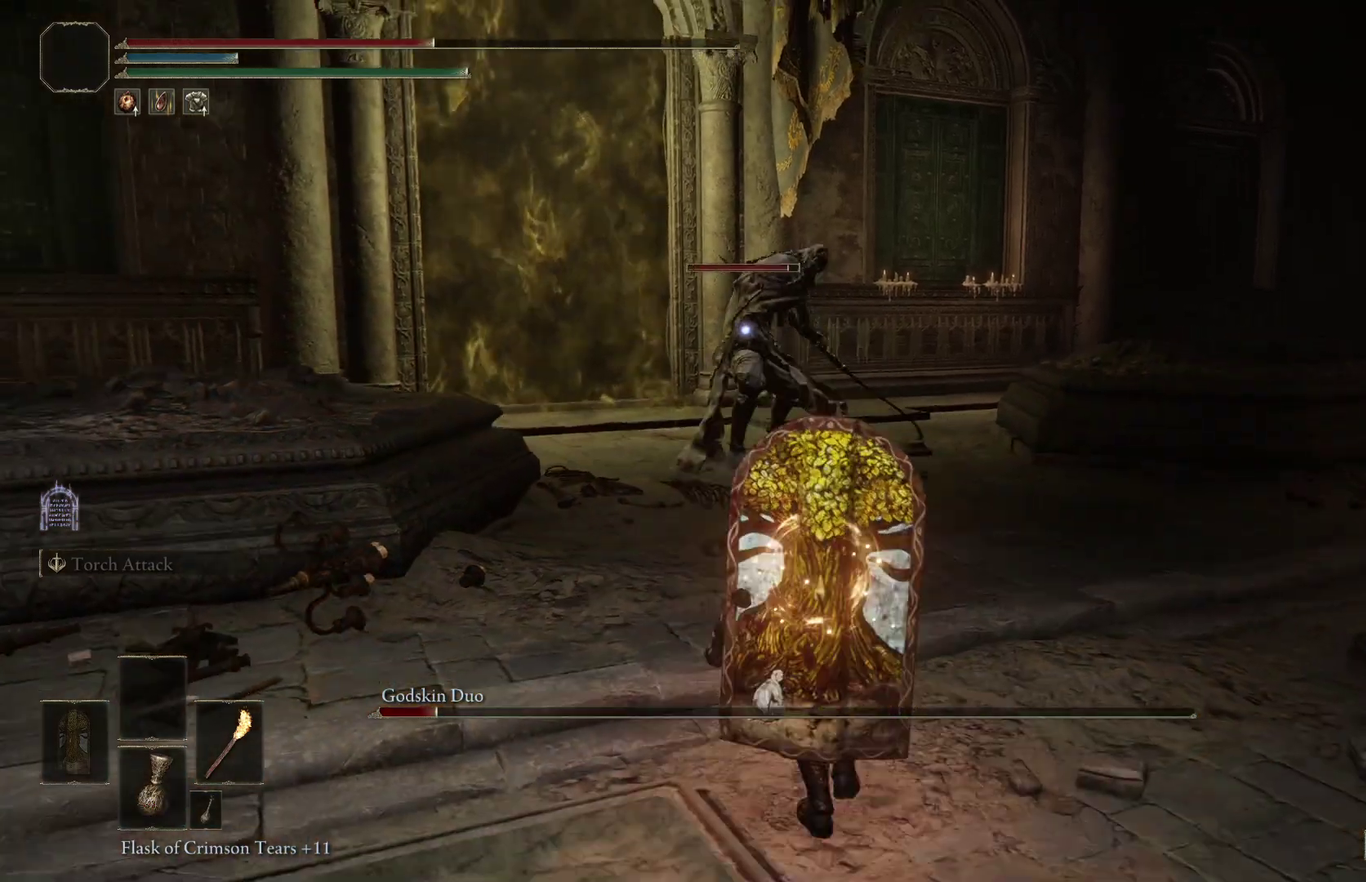
{"dt_ms": 500, "buttons": [], "right_stick": "center", "events": []}
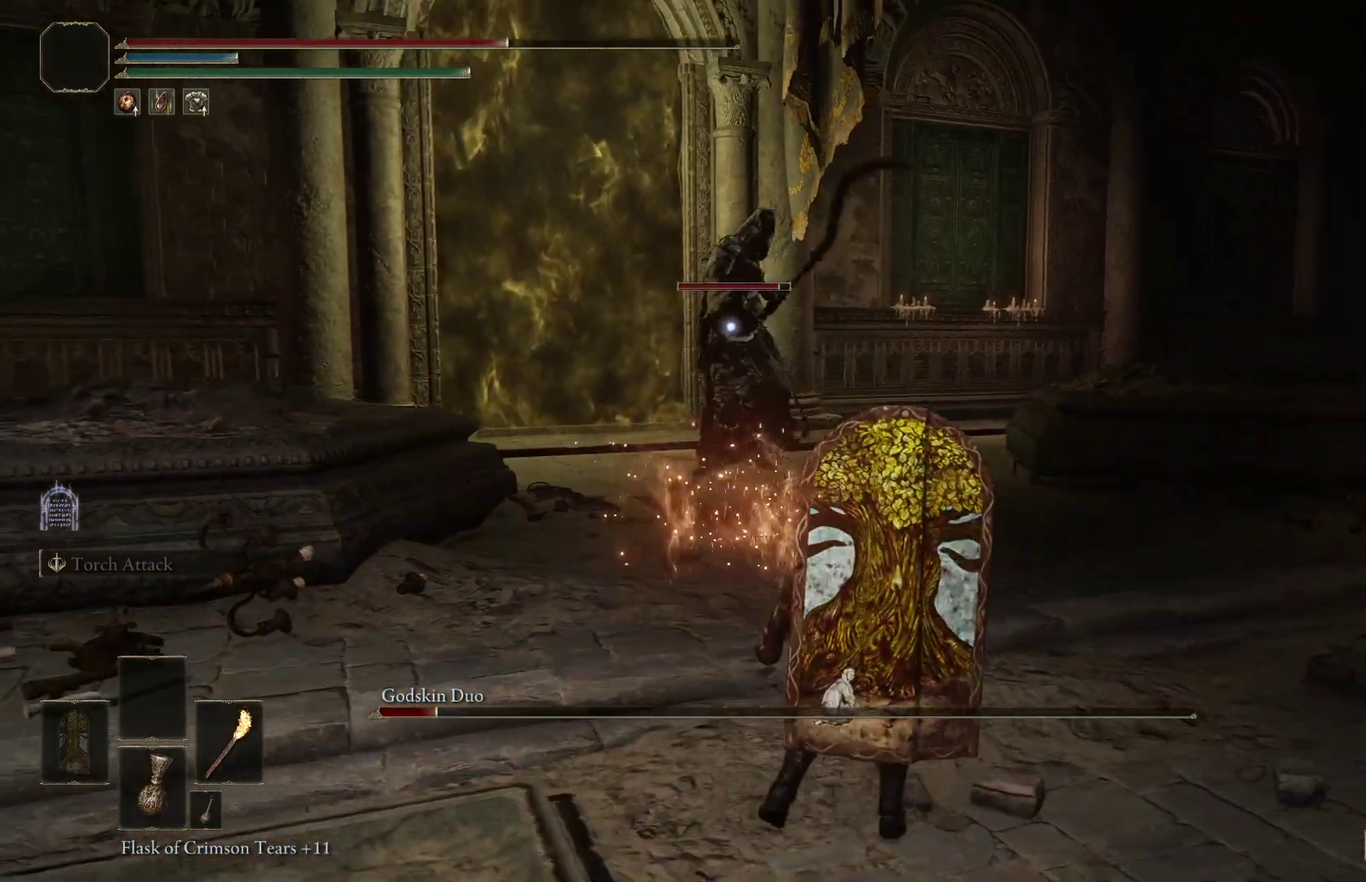
{"dt_ms": 500, "buttons": [], "right_stick": "center", "events": []}
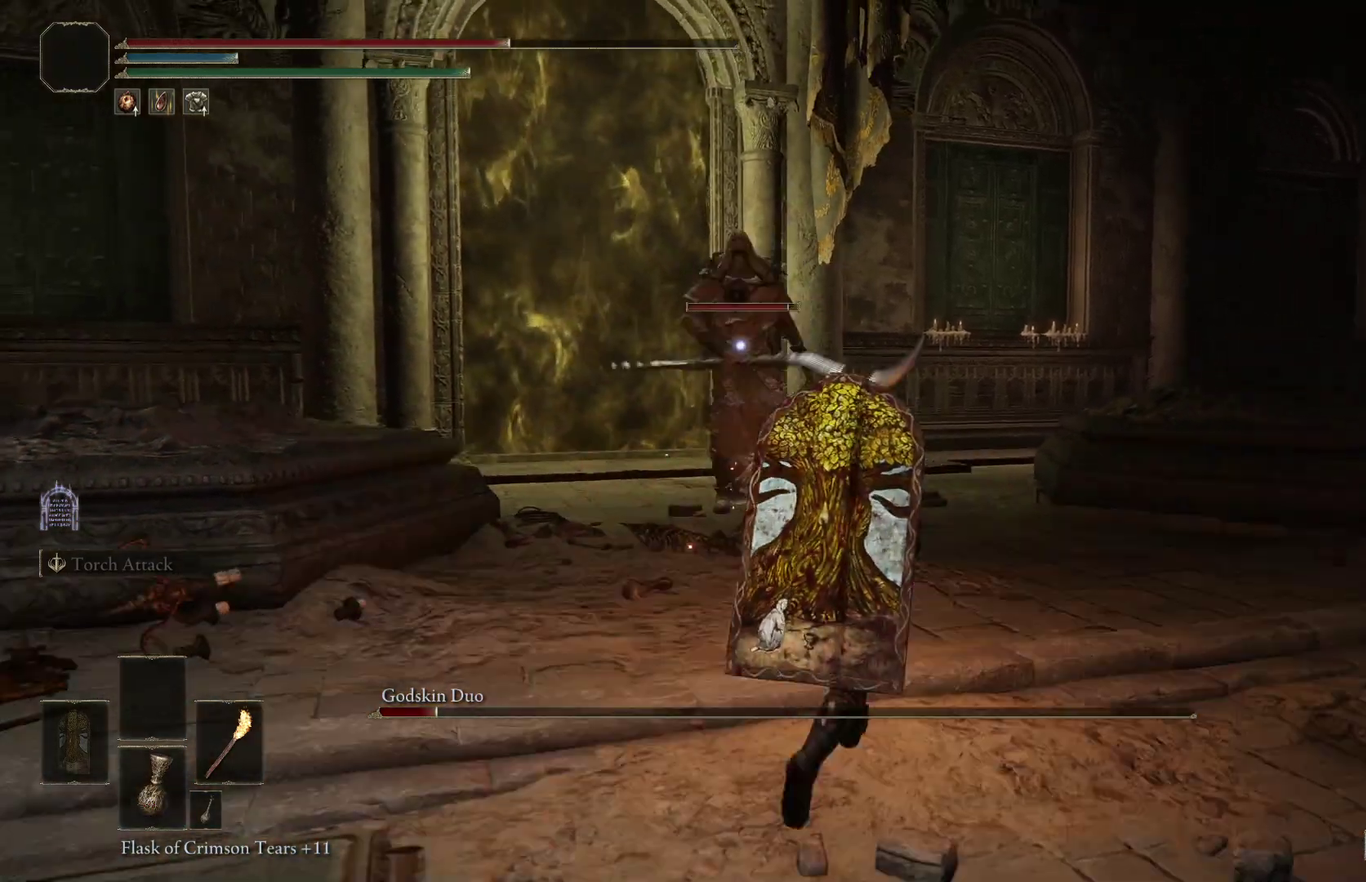
{"dt_ms": 500, "buttons": [], "right_stick": "center", "events": []}